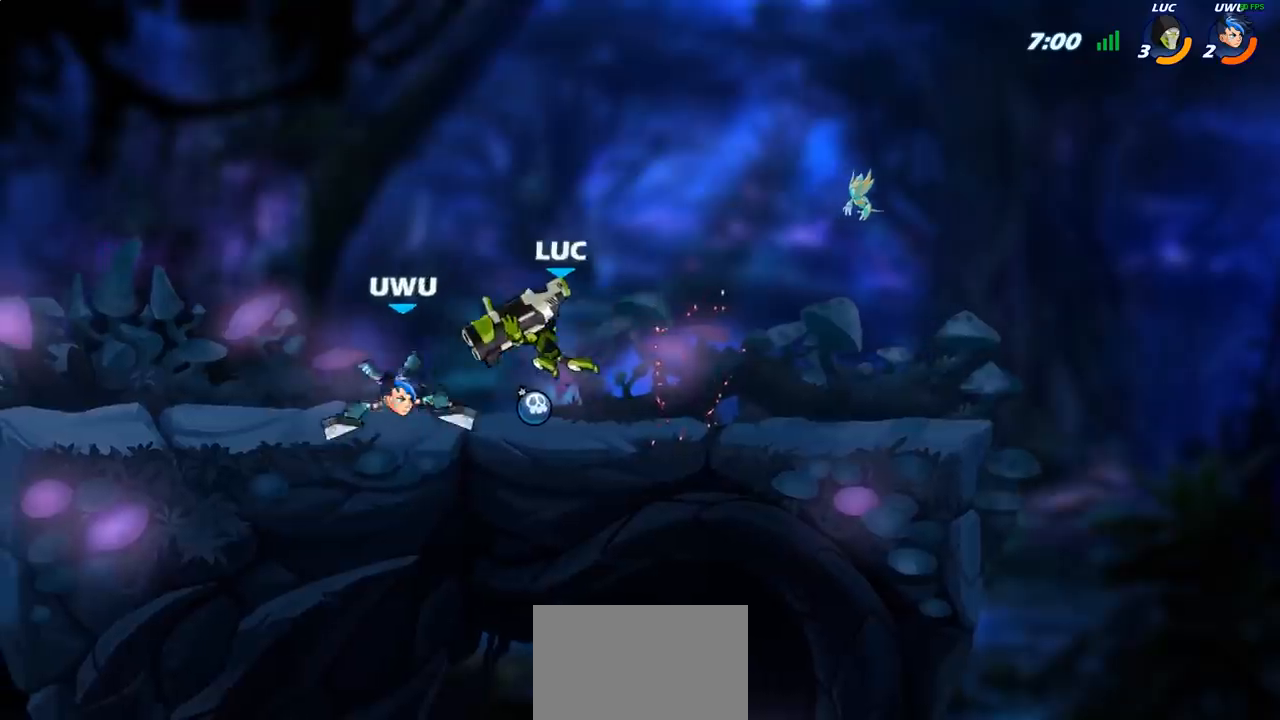
Gameplay with a controller (PlayStation layout); each line is a JSON object with the inputs held at the frame after it. "events" lists button and stick changes between this image and that frame as [ms after this image, input, new state], when the widget could be followed in between.
{"buttons": [], "left_stick": "left", "right_stick": "center", "events": [[33, "SQUARE", "up"], [67, "left_stick", "left"]]}
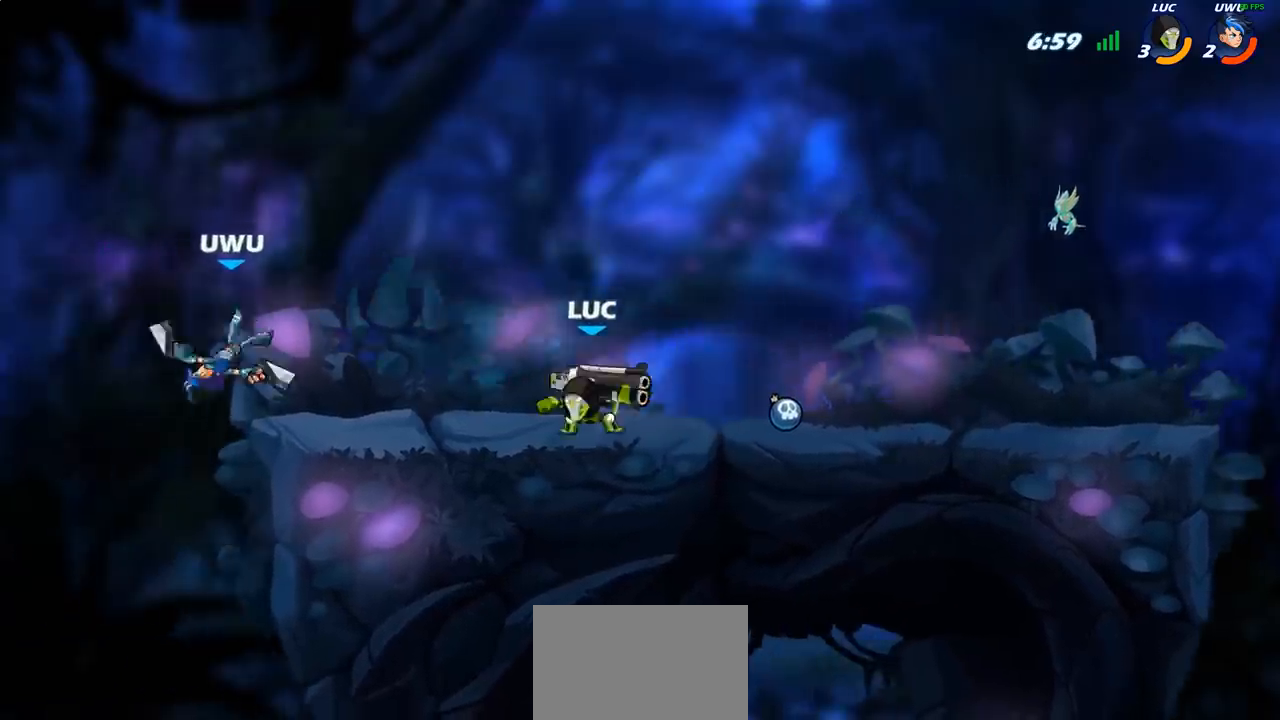
{"buttons": ["CIRCLE"], "left_stick": "down-left", "right_stick": "center", "events": [[17, "left_stick", "down-left"], [150, "CROSS", "down"], [267, "CIRCLE", "down"], [267, "CROSS", "up"]]}
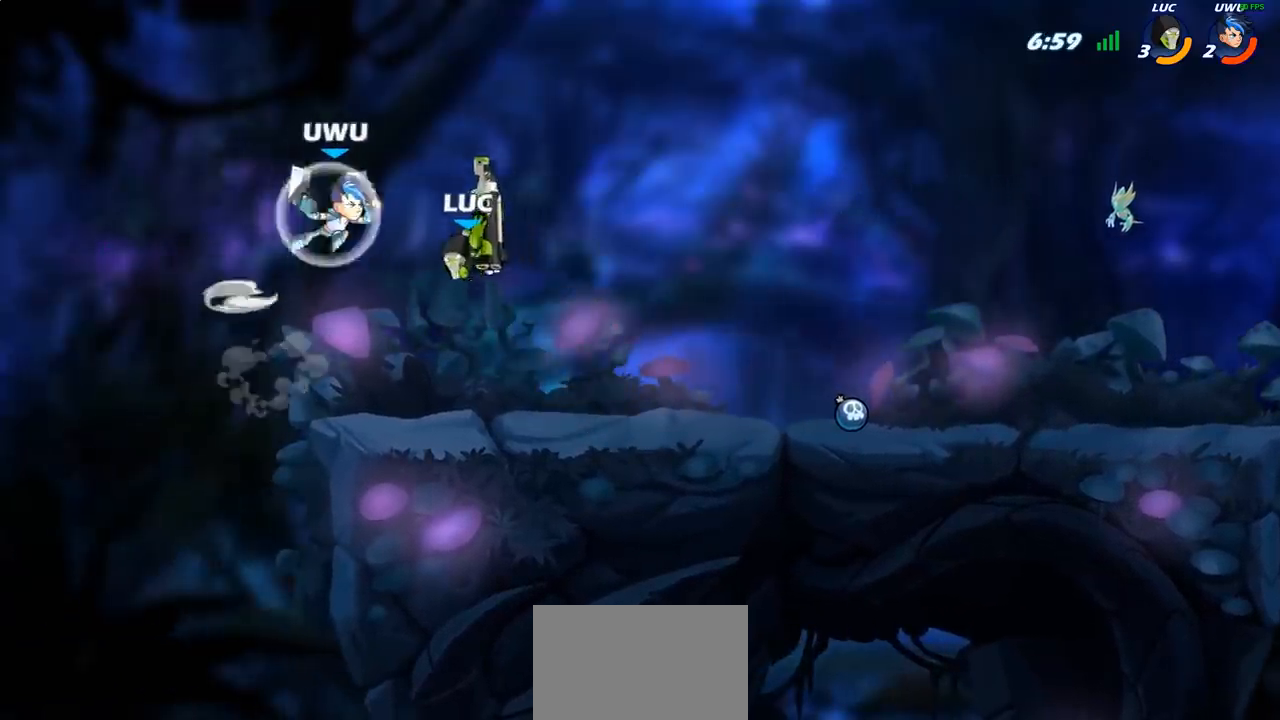
{"buttons": [], "left_stick": "up-left", "right_stick": "center", "events": [[383, "left_stick", "left"], [433, "CIRCLE", "up"], [483, "left_stick", "up-left"]]}
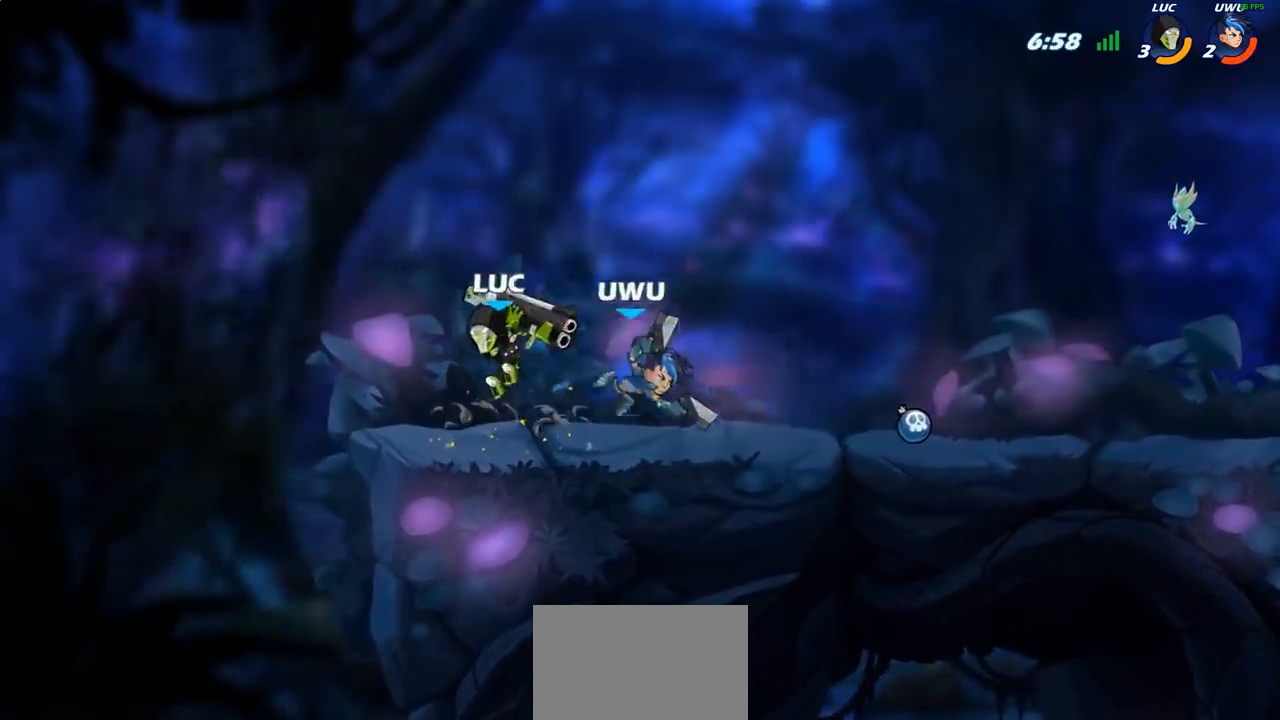
{"buttons": ["SQUARE"], "left_stick": "center", "right_stick": "center", "events": [[17, "left_stick", "up"], [100, "left_stick", "right"], [233, "R2", "down"], [367, "R2", "up"], [367, "left_stick", "center"], [400, "SQUARE", "down"]]}
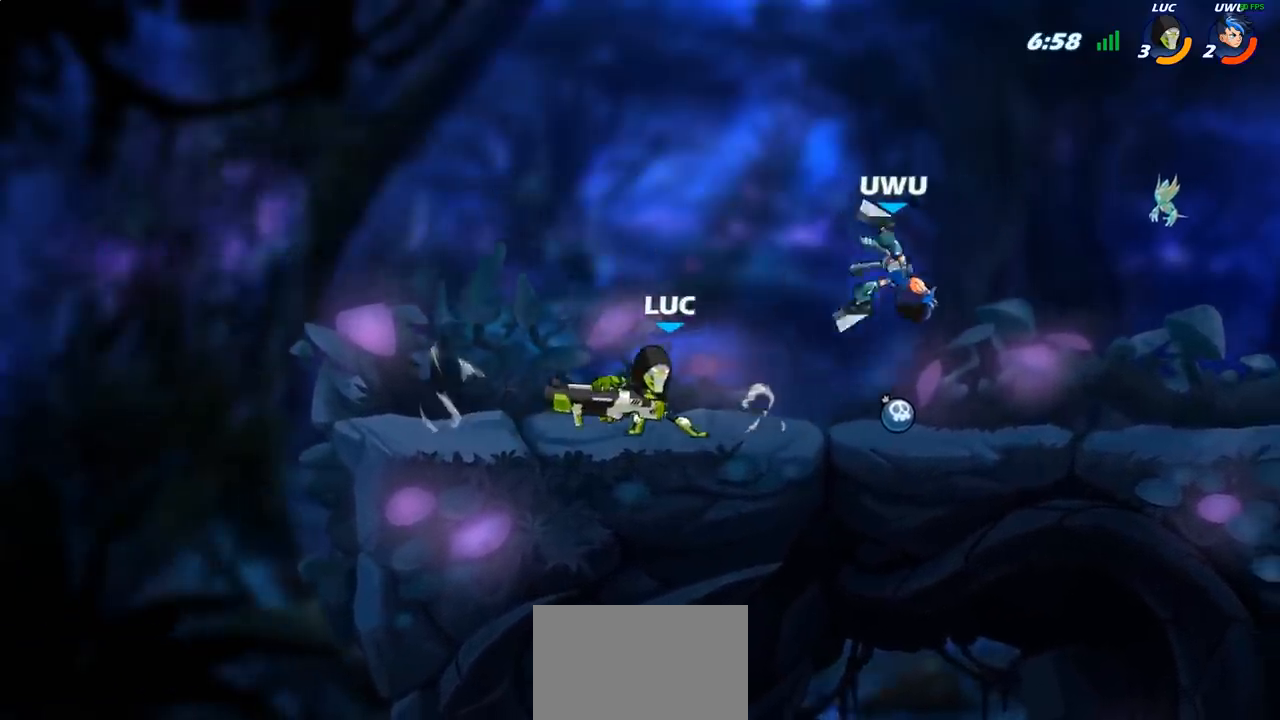
{"buttons": ["CROSS"], "left_stick": "left", "right_stick": "center", "events": [[17, "SQUARE", "up"], [317, "left_stick", "left"], [450, "CROSS", "down"]]}
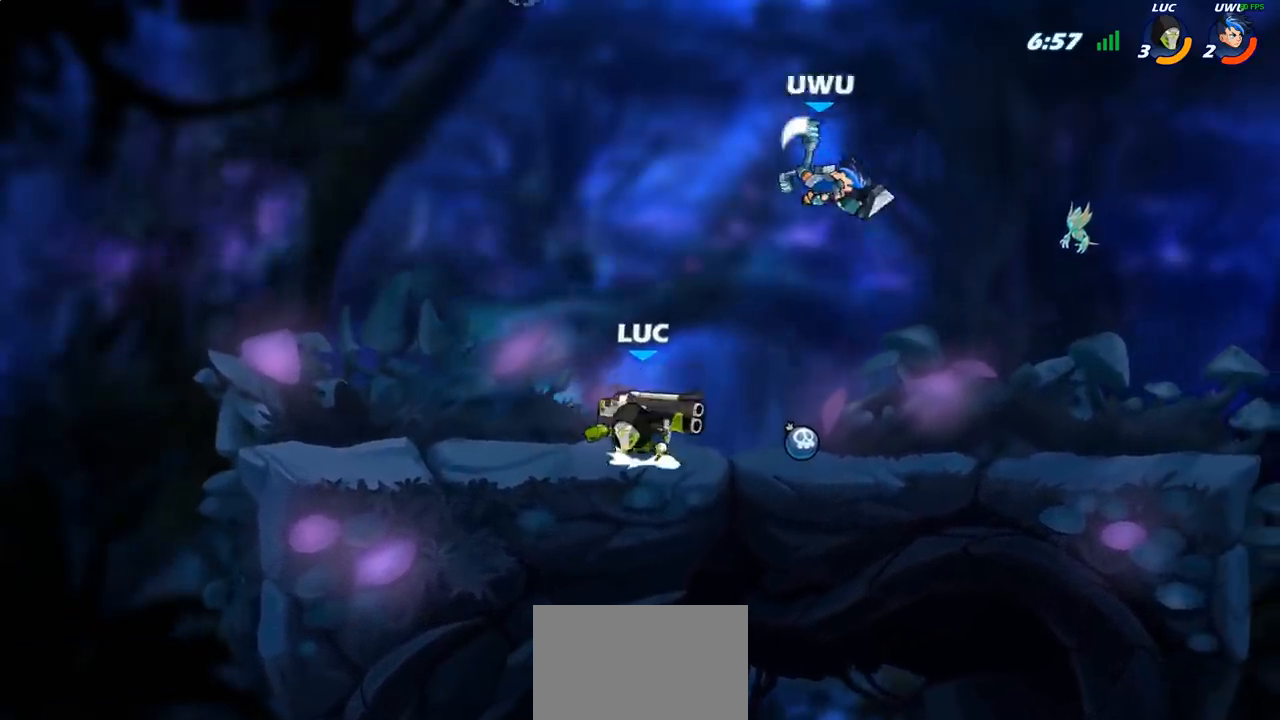
{"buttons": [], "left_stick": "center", "right_stick": "center", "events": [[50, "R2", "down"], [50, "left_stick", "up"], [100, "CROSS", "up"], [183, "left_stick", "up-right"], [283, "R2", "up"], [333, "left_stick", "center"], [383, "CROSS", "down"], [417, "SQUARE", "down"], [467, "CROSS", "up"], [500, "SQUARE", "up"]]}
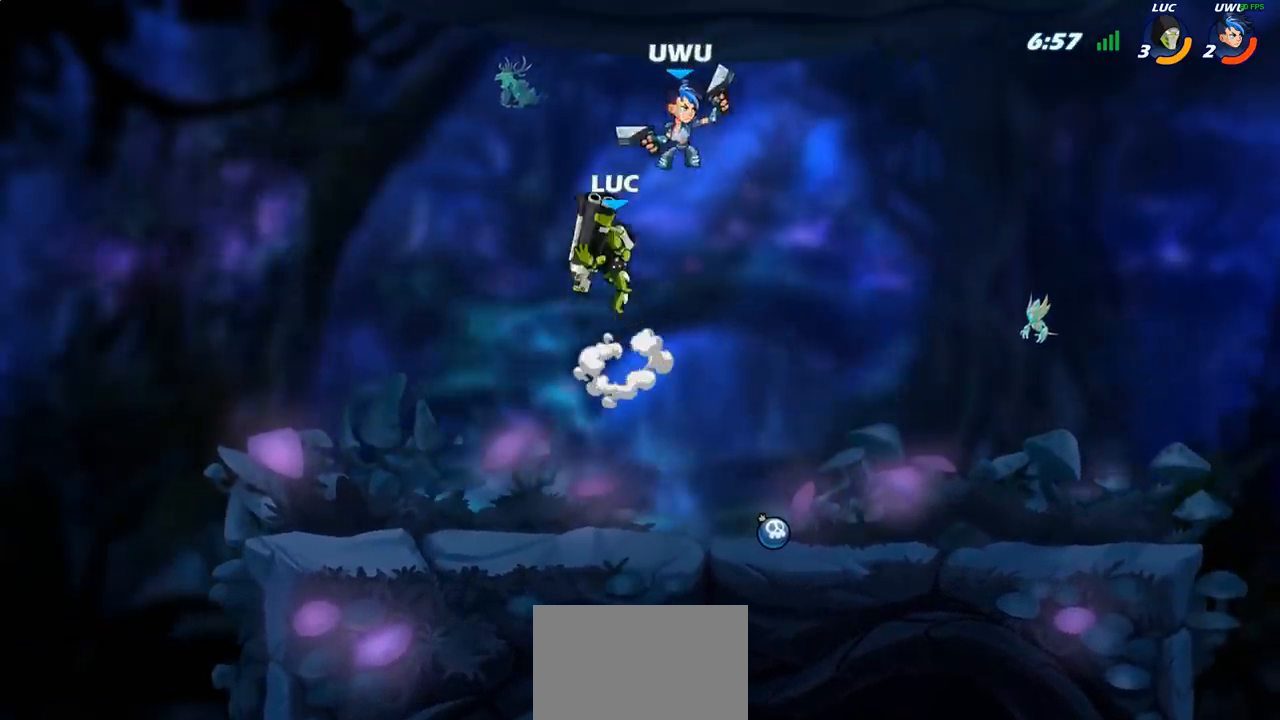
{"buttons": [], "left_stick": "right", "right_stick": "center", "events": [[167, "left_stick", "right"], [233, "left_stick", "center"], [450, "left_stick", "right"]]}
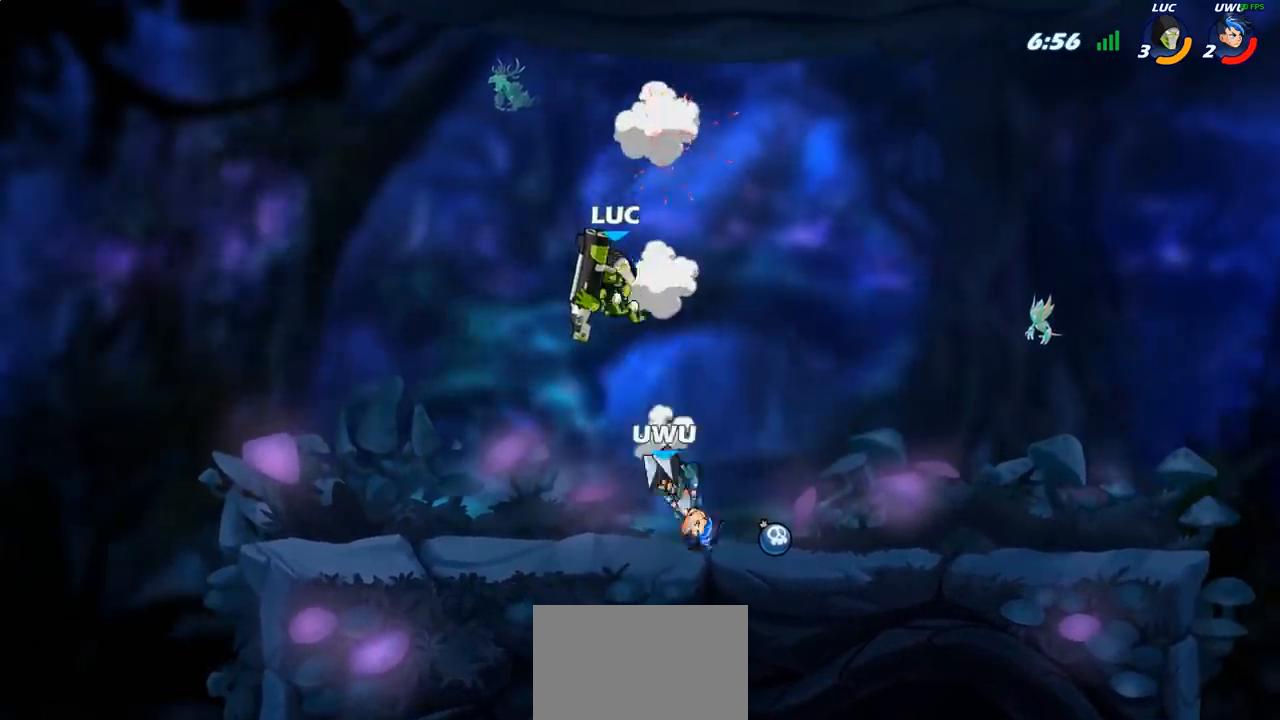
{"buttons": [], "left_stick": "center", "right_stick": "center", "events": [[67, "SQUARE", "down"], [117, "left_stick", "center"], [133, "SQUARE", "up"]]}
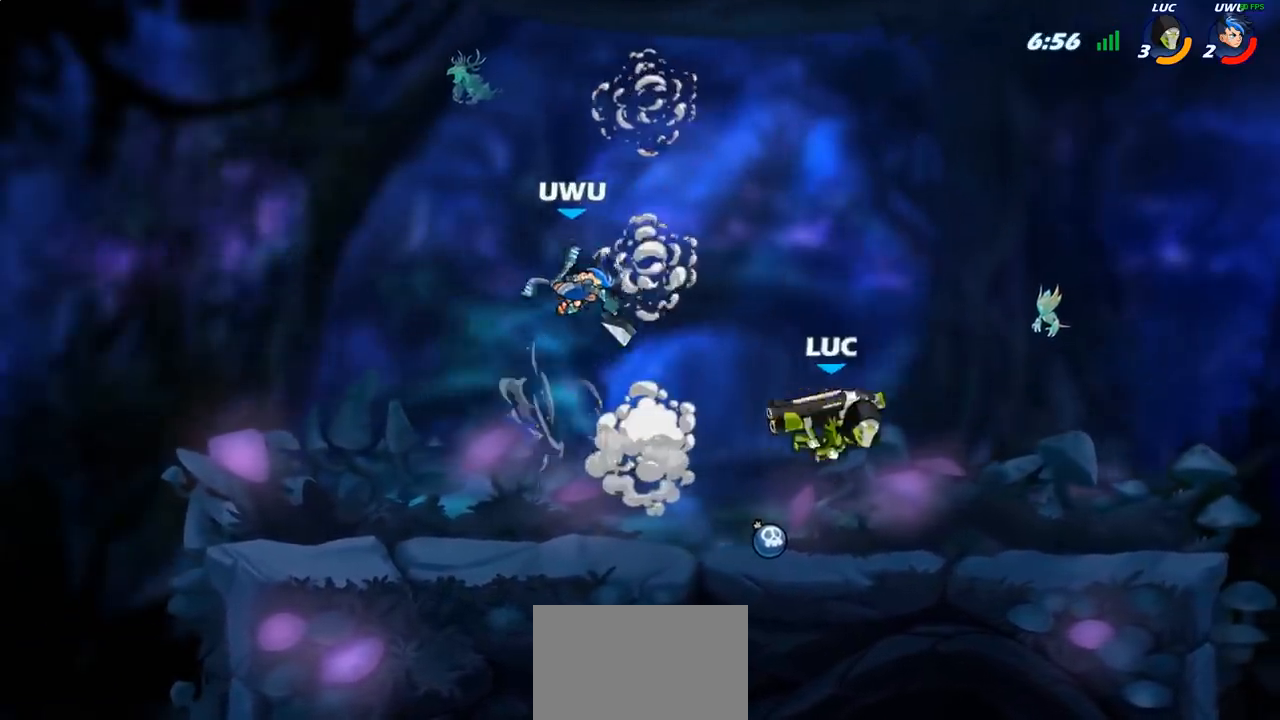
{"buttons": [], "left_stick": "left", "right_stick": "center", "events": [[100, "left_stick", "left"], [283, "R2", "down"], [433, "R2", "up"]]}
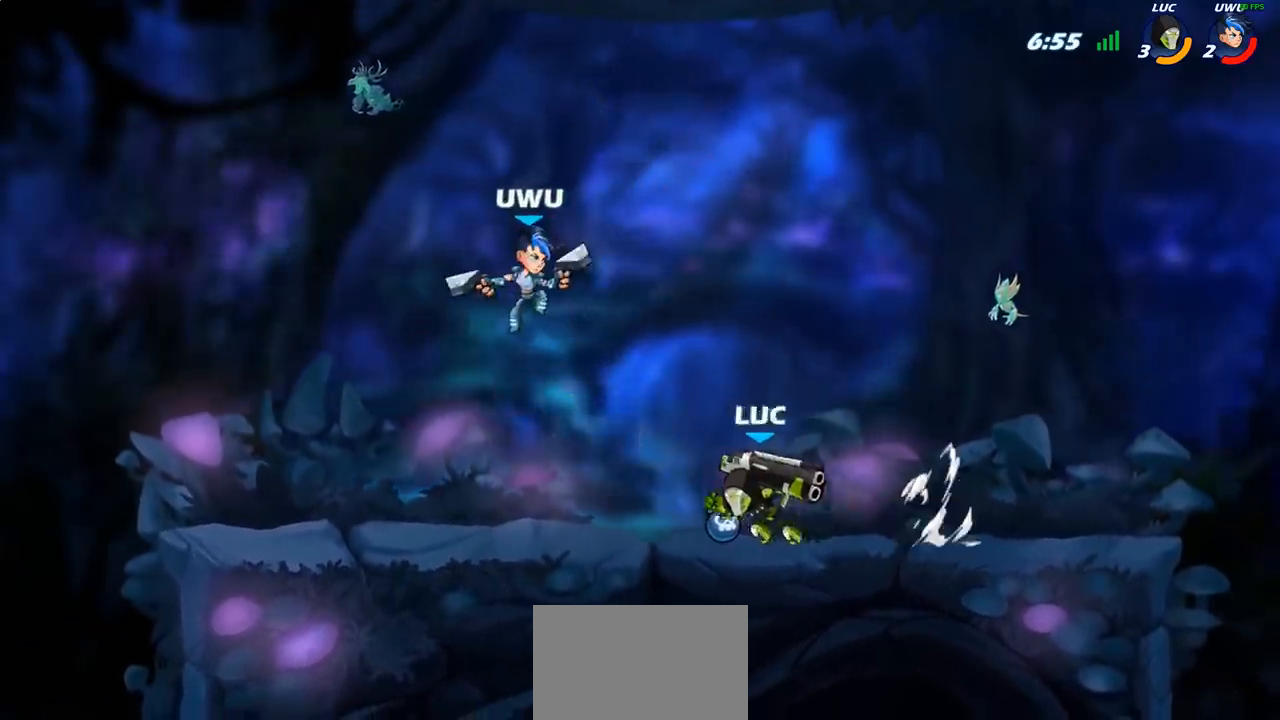
{"buttons": [], "left_stick": "center", "right_stick": "center", "events": [[33, "CROSS", "down"], [83, "SQUARE", "down"], [117, "CROSS", "up"], [117, "right_stick", "left"], [167, "right_stick", "center"], [183, "SQUARE", "up"], [483, "left_stick", "center"]]}
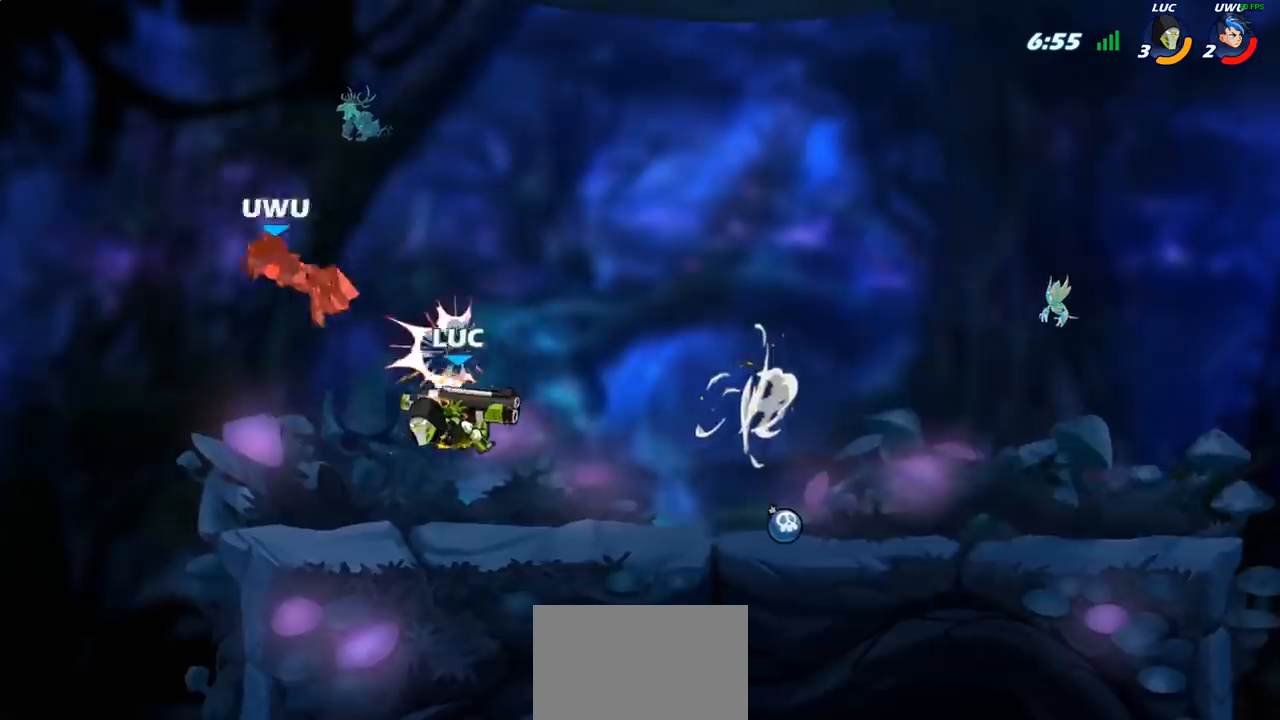
{"buttons": ["CROSS"], "left_stick": "up-right", "right_stick": "center", "events": [[117, "left_stick", "right"], [367, "CROSS", "down"], [467, "left_stick", "up-right"]]}
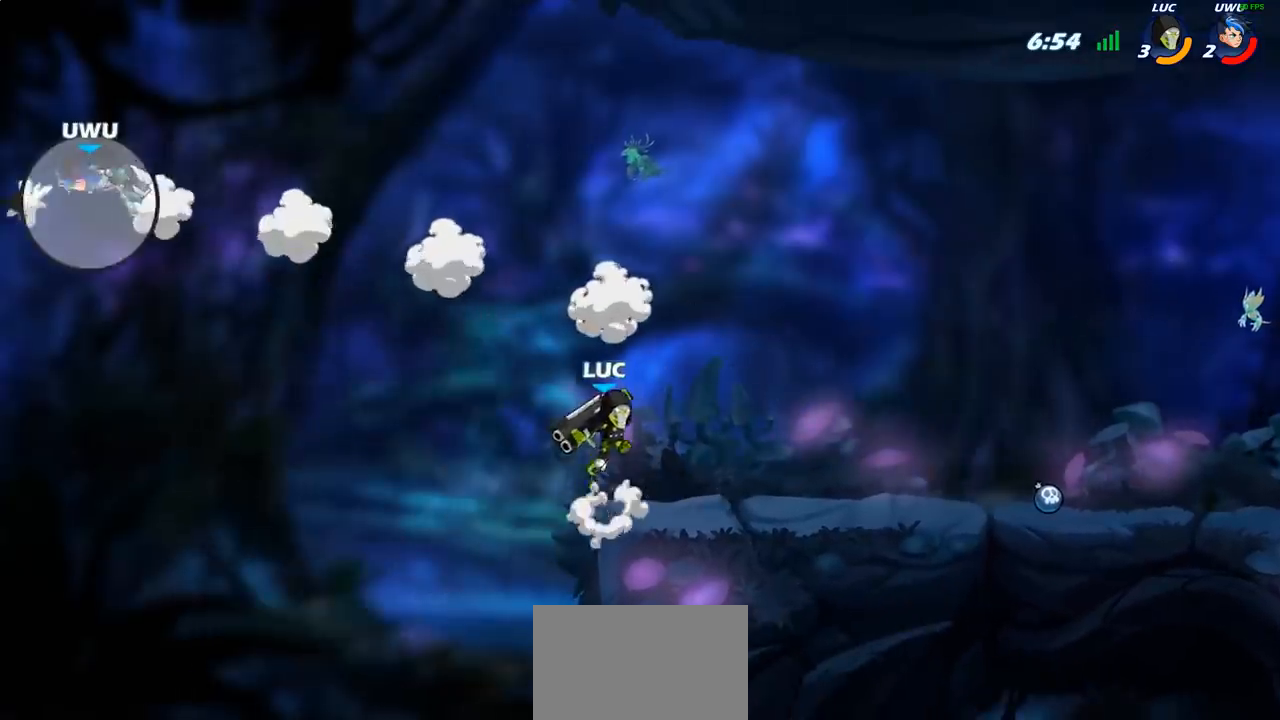
{"buttons": [], "left_stick": "down-right", "right_stick": "center", "events": [[67, "CROSS", "up"], [117, "left_stick", "right"], [483, "left_stick", "down-right"]]}
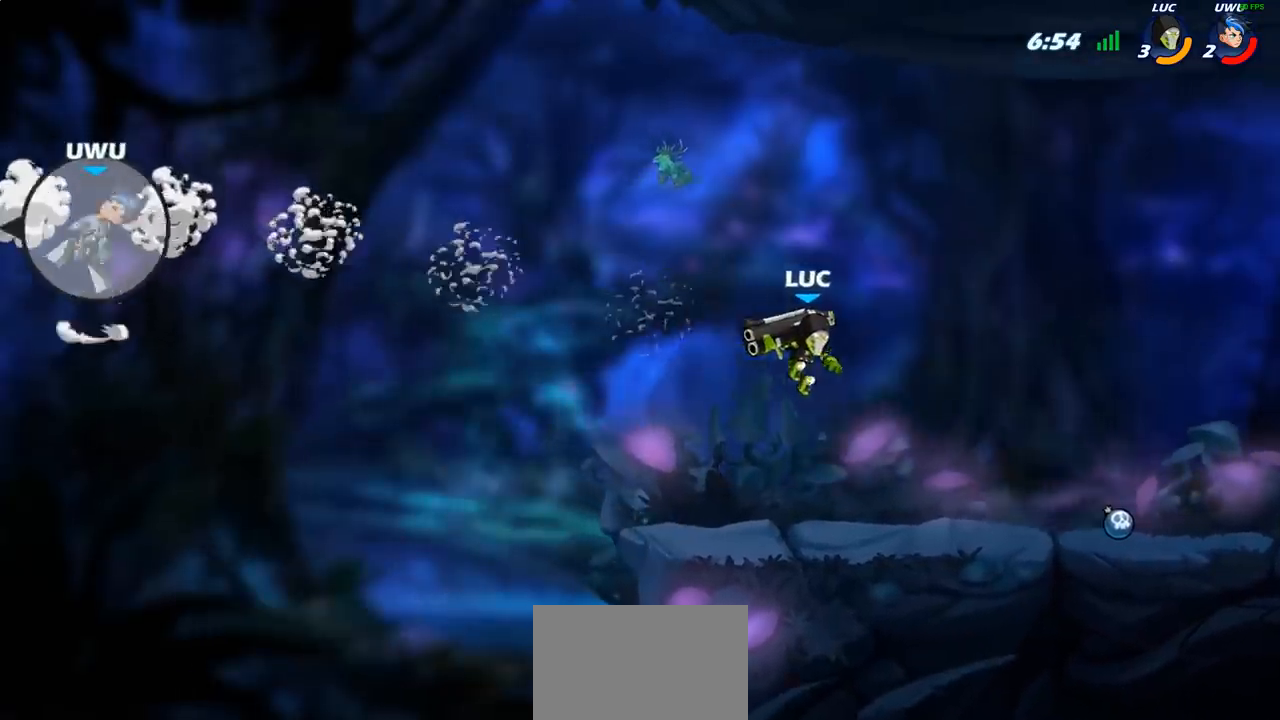
{"buttons": ["R2"], "left_stick": "right", "right_stick": "center", "events": [[233, "left_stick", "right"], [333, "R2", "down"], [367, "CROSS", "down"], [500, "CROSS", "up"]]}
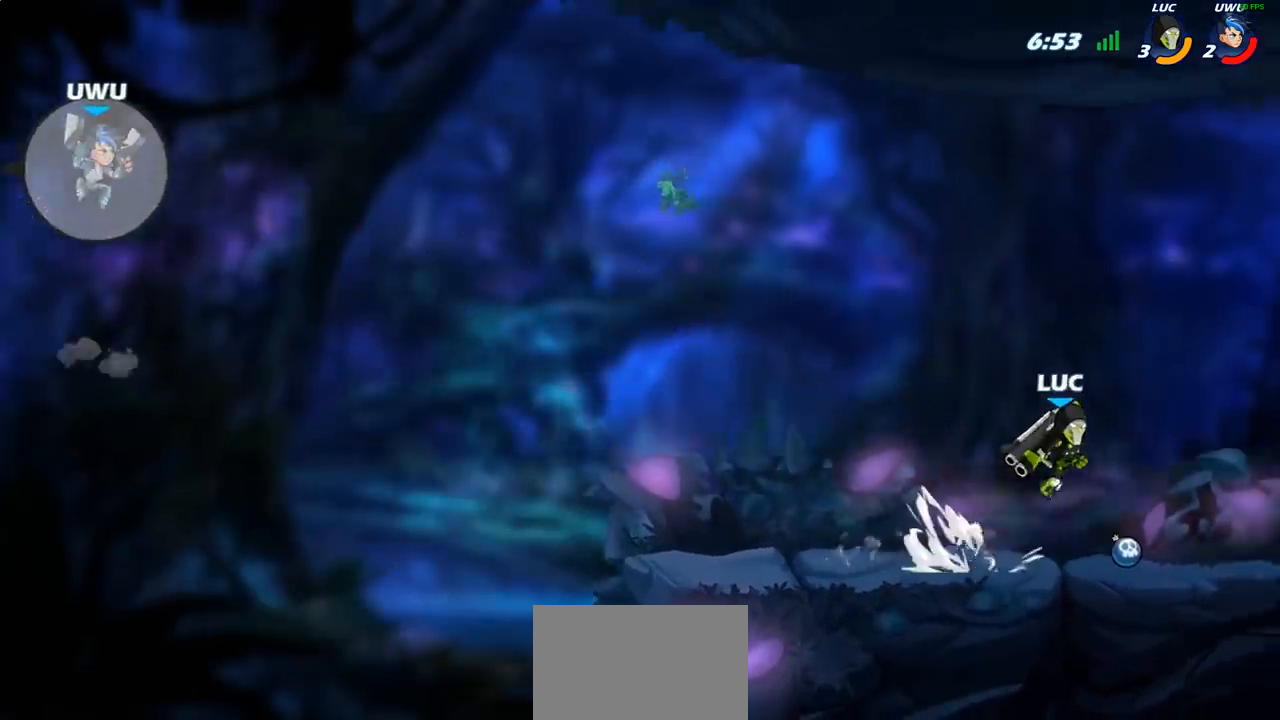
{"buttons": ["CROSS", "R2"], "left_stick": "up-left", "right_stick": "center", "events": [[33, "R2", "up"], [117, "left_stick", "down-left"], [400, "R2", "down"], [400, "left_stick", "up-left"], [433, "CROSS", "down"]]}
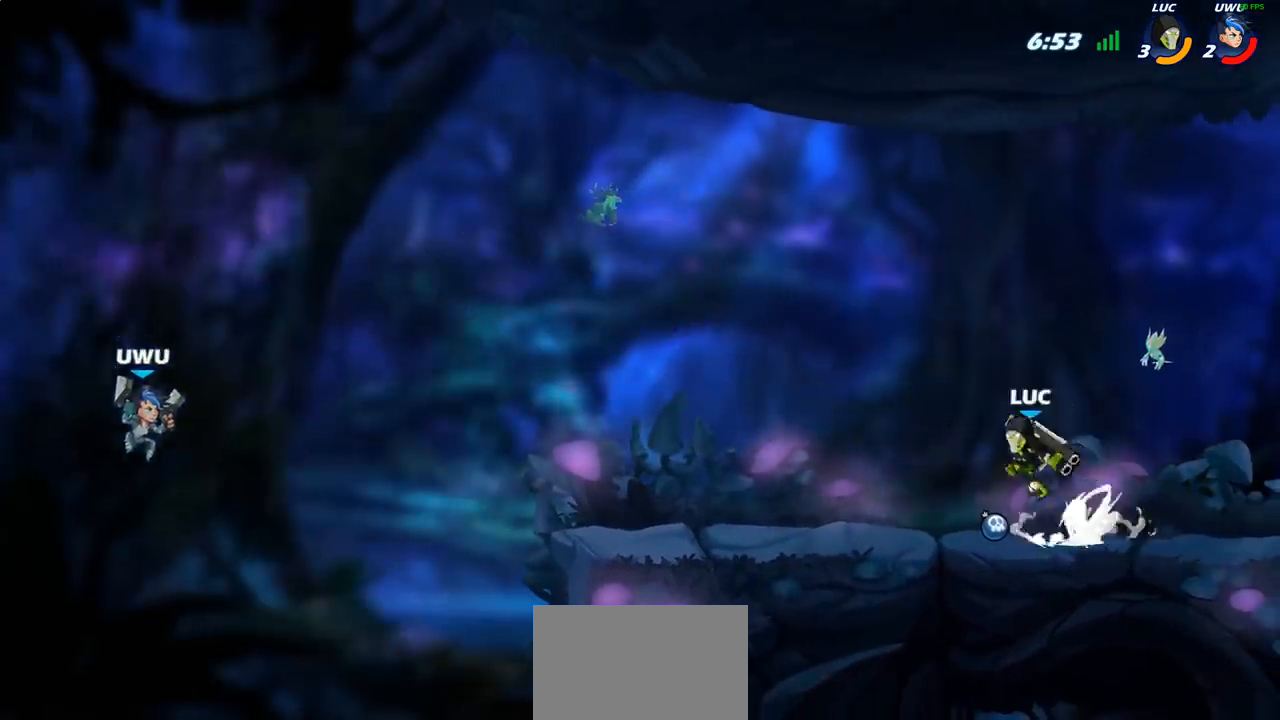
{"buttons": ["CIRCLE", "R2"], "left_stick": "down-left", "right_stick": "center", "events": [[17, "CROSS", "up"], [33, "CROSS", "down"], [50, "CROSS", "up"], [83, "R2", "up"], [133, "left_stick", "down-left"], [433, "R2", "down"], [500, "CIRCLE", "down"]]}
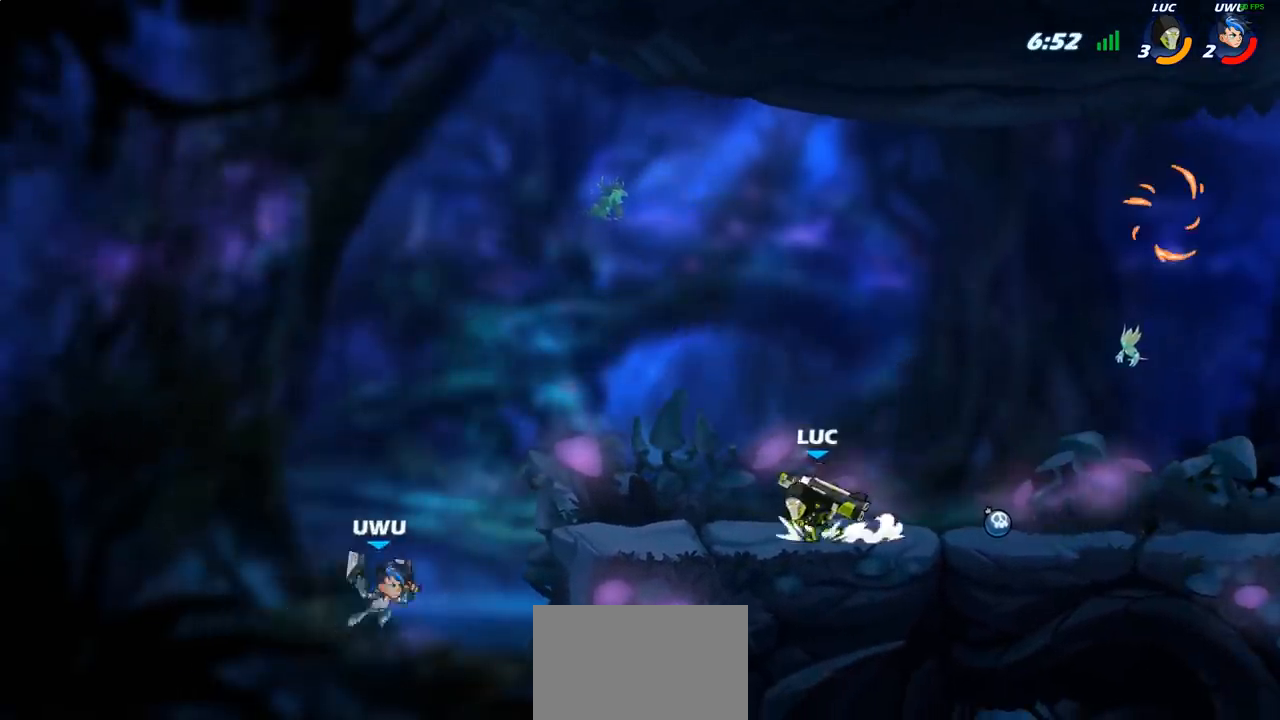
{"buttons": [], "left_stick": "center", "right_stick": "center", "events": [[50, "R2", "up"], [283, "CIRCLE", "up"], [367, "left_stick", "center"]]}
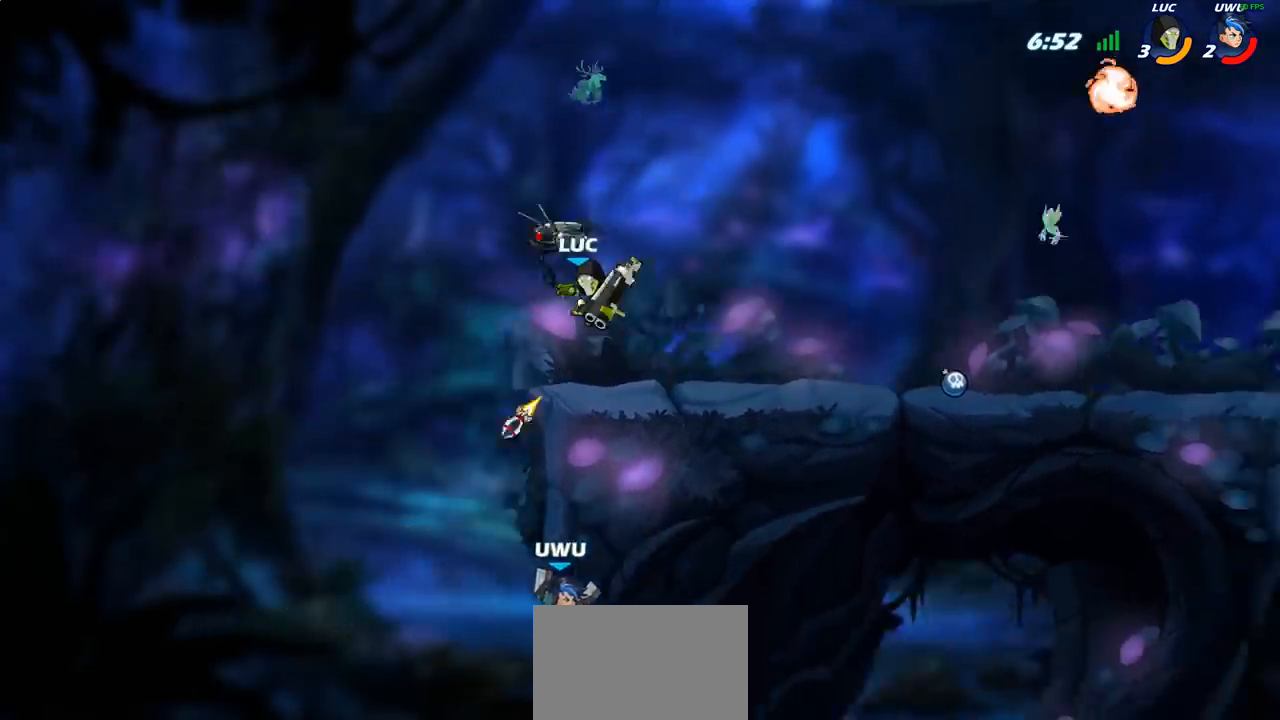
{"buttons": ["CROSS", "R2"], "left_stick": "right", "right_stick": "center", "events": [[317, "left_stick", "right"], [450, "CROSS", "down"], [450, "R2", "down"]]}
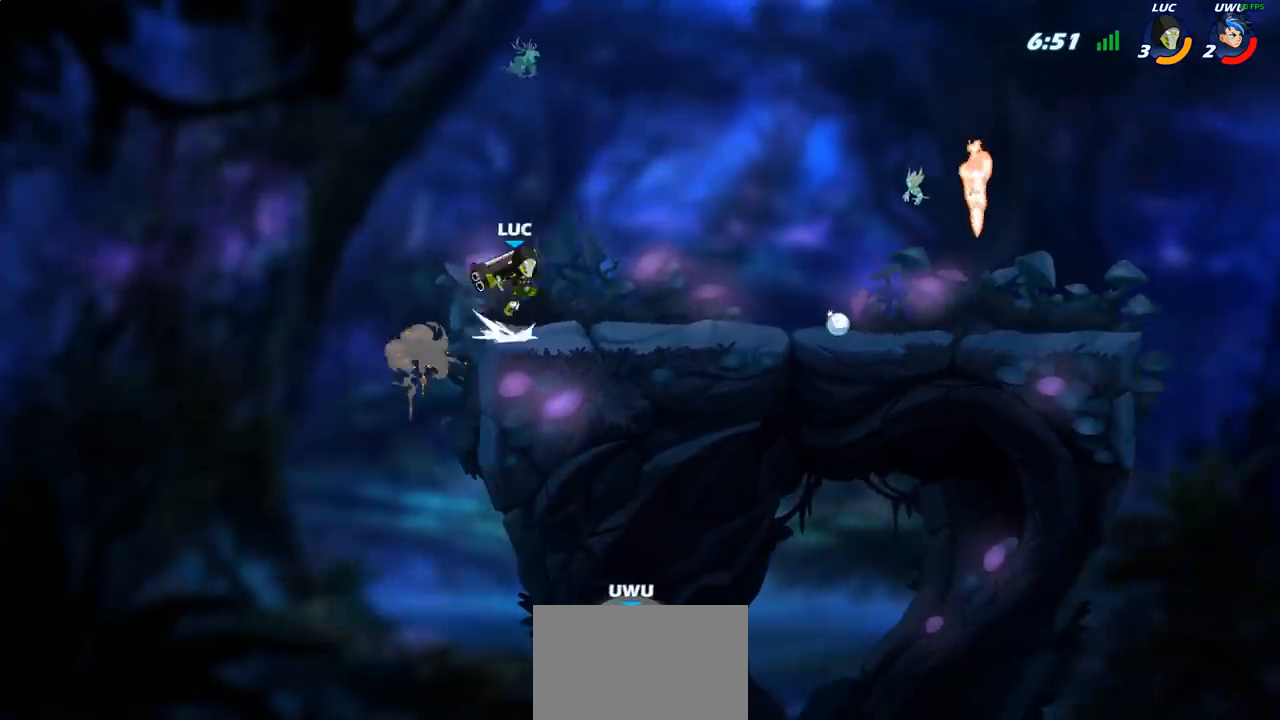
{"buttons": ["CROSS", "R2"], "left_stick": "right", "right_stick": "center", "events": [[83, "CROSS", "up"], [133, "R2", "up"], [183, "left_stick", "down"], [400, "left_stick", "right"], [450, "R2", "down"], [500, "CROSS", "down"]]}
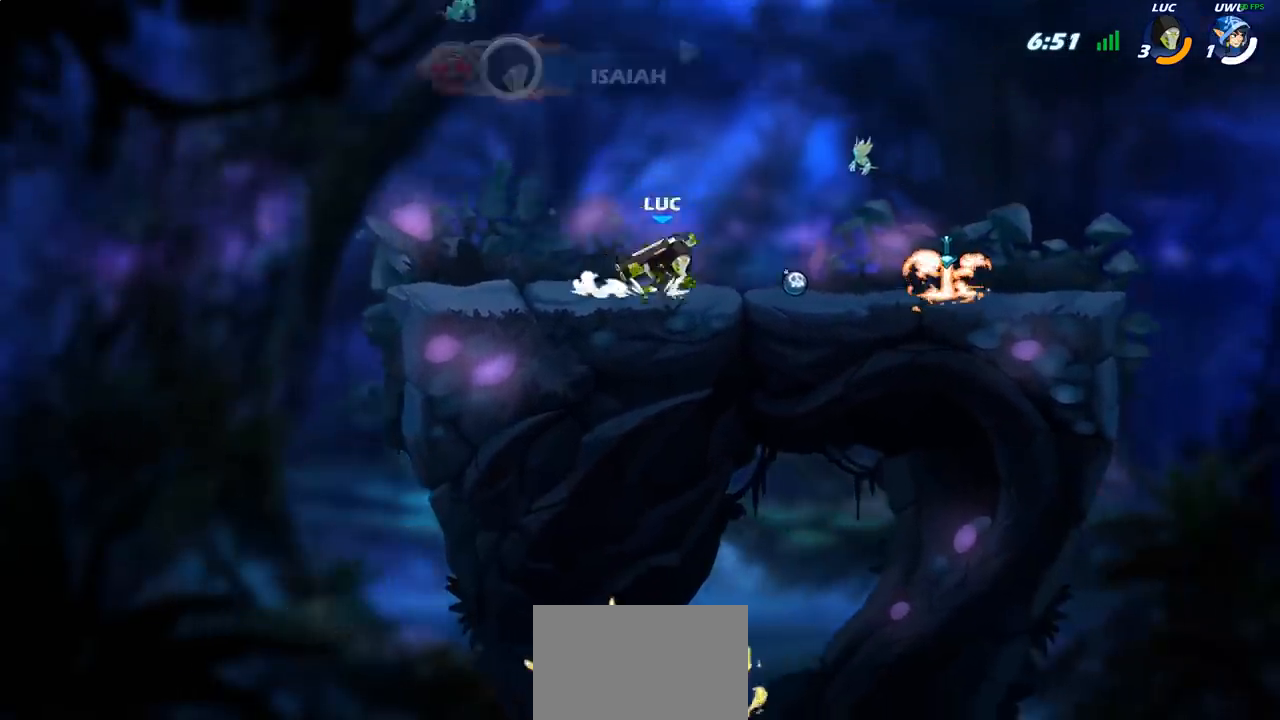
{"buttons": [], "left_stick": "up", "right_stick": "center", "events": [[83, "CROSS", "up"], [100, "R2", "up"], [100, "left_stick", "up"], [183, "left_stick", "left"], [233, "CROSS", "down"], [350, "CROSS", "up"], [483, "left_stick", "up"]]}
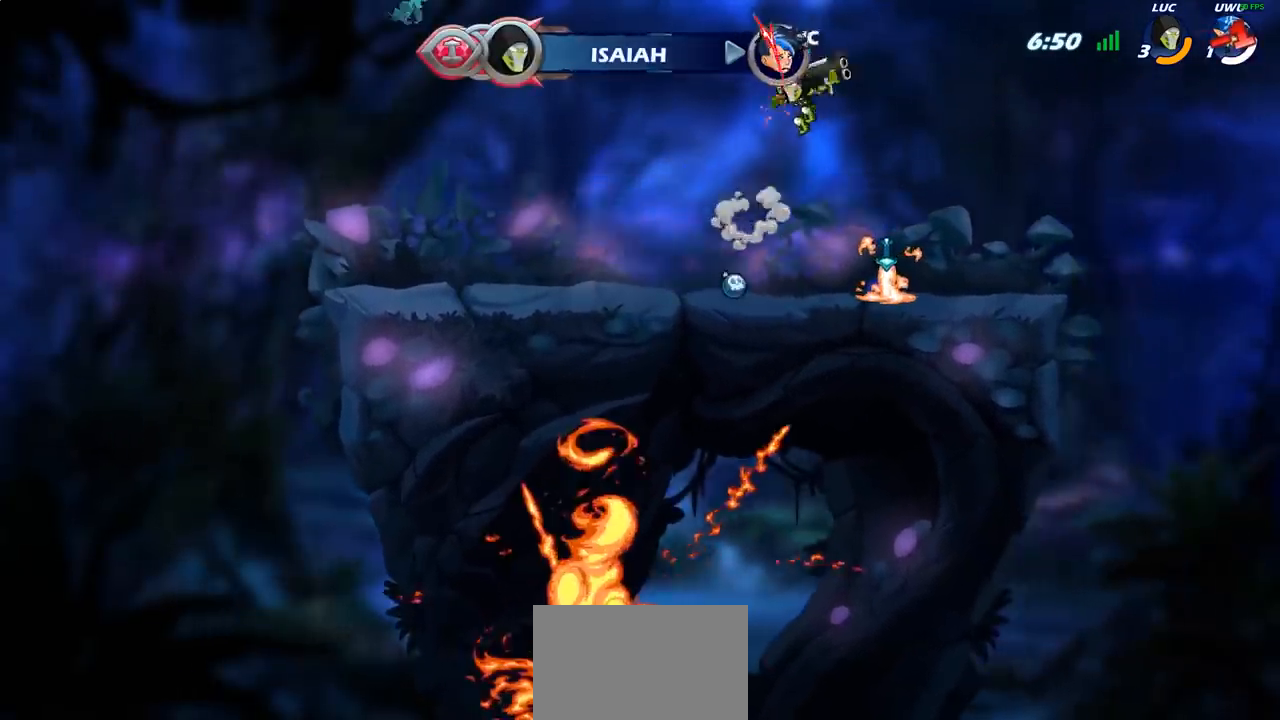
{"buttons": [], "left_stick": "center", "right_stick": "center", "events": [[250, "R1", "down"], [350, "R1", "up"], [417, "left_stick", "center"]]}
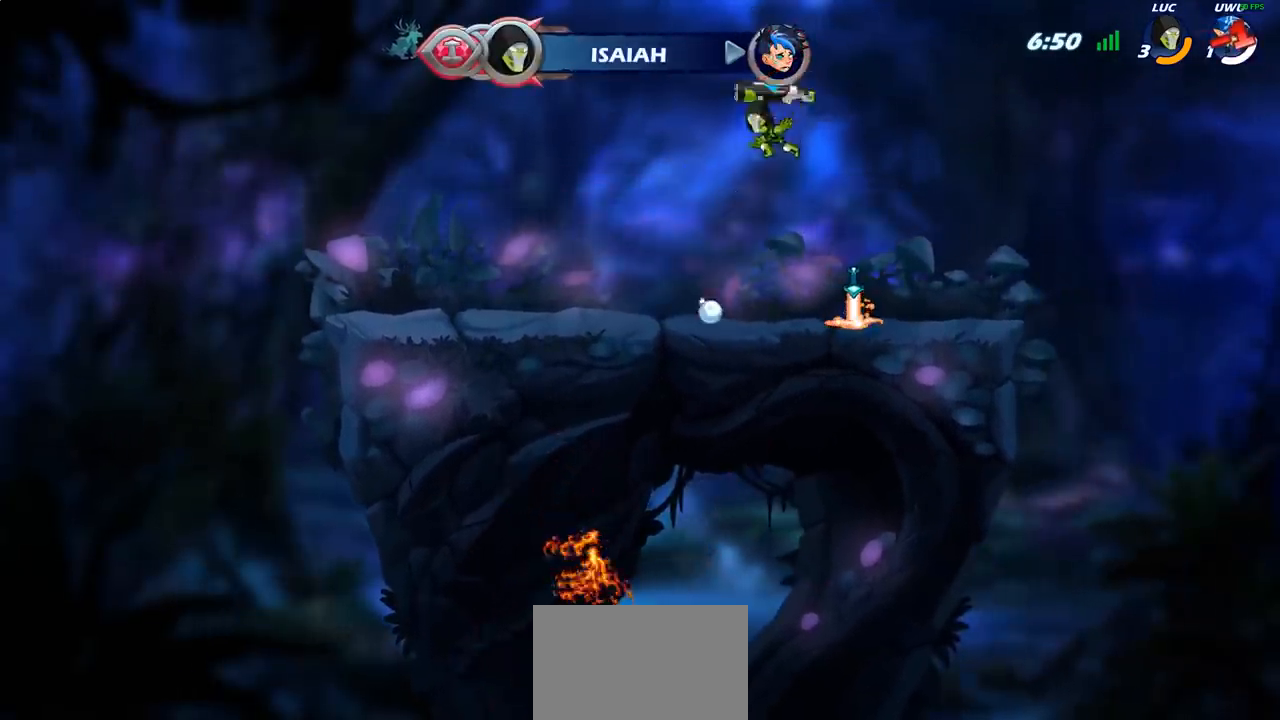
{"buttons": ["CROSS", "R1"], "left_stick": "up-right", "right_stick": "center", "events": [[83, "left_stick", "left"], [433, "R1", "down"], [467, "CROSS", "down"], [467, "left_stick", "up-right"]]}
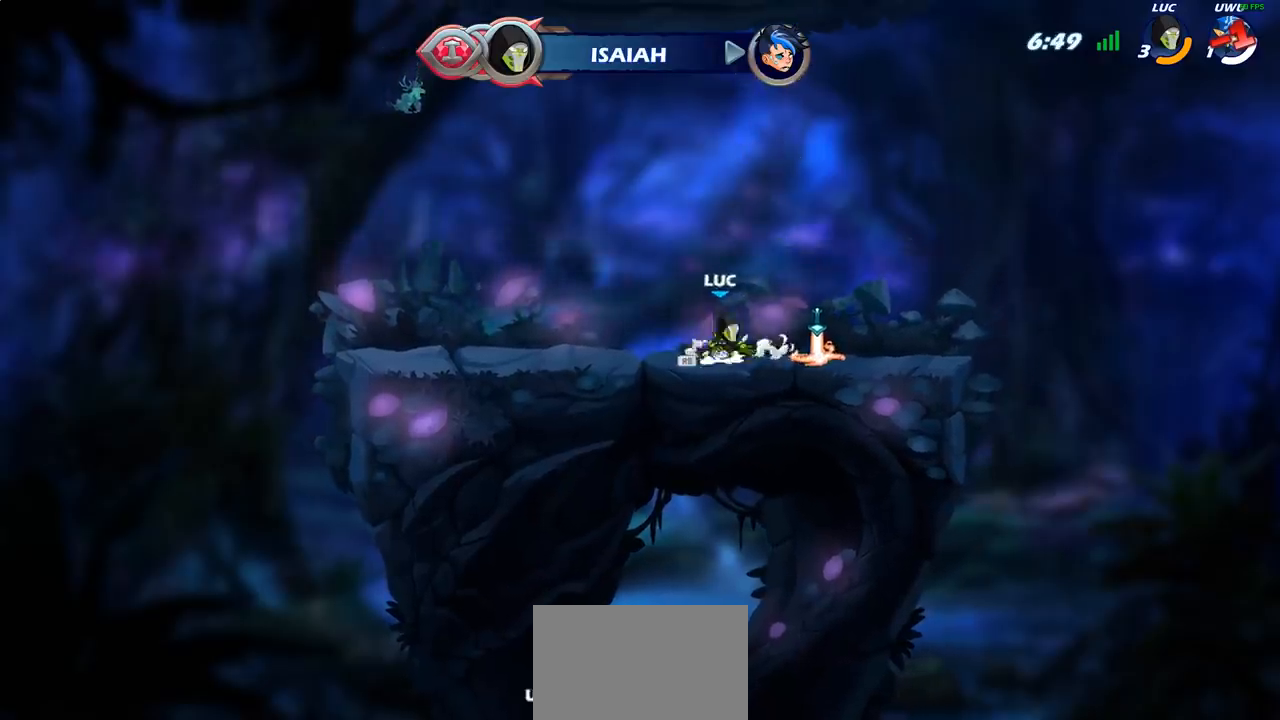
{"buttons": [], "left_stick": "center", "right_stick": "center", "events": [[67, "R1", "up"], [83, "CROSS", "up"], [333, "R1", "down"], [400, "R1", "up"], [433, "left_stick", "center"]]}
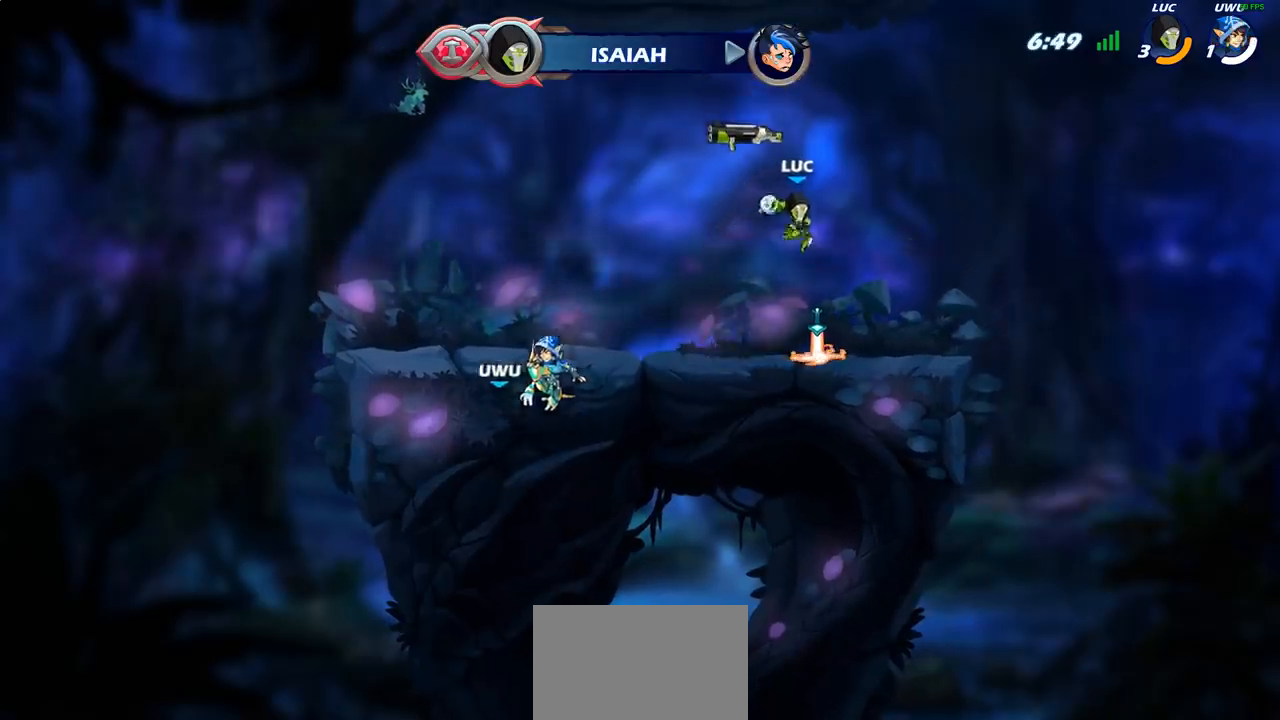
{"buttons": ["CROSS", "R1"], "left_stick": "center", "right_stick": "center", "events": [[433, "R1", "down"], [483, "CROSS", "down"]]}